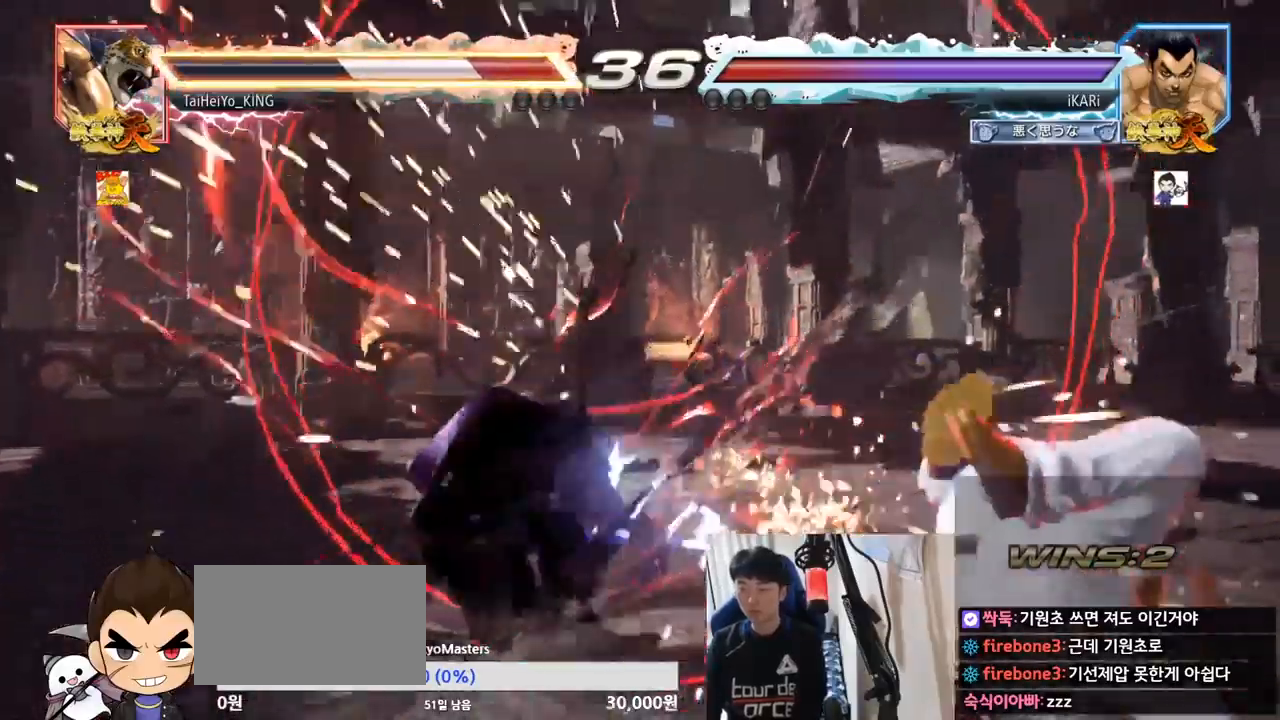
Gameplay with a controller (arcade stick); each line is a JSON object with the inputs held at the frame after it. "events" lists button and stick changes between this image and that frame as [ms after this image, input, new state], when the widget could be followed in between. Not read: L3 R3.
{"buttons": [], "left_stick": "center", "events": []}
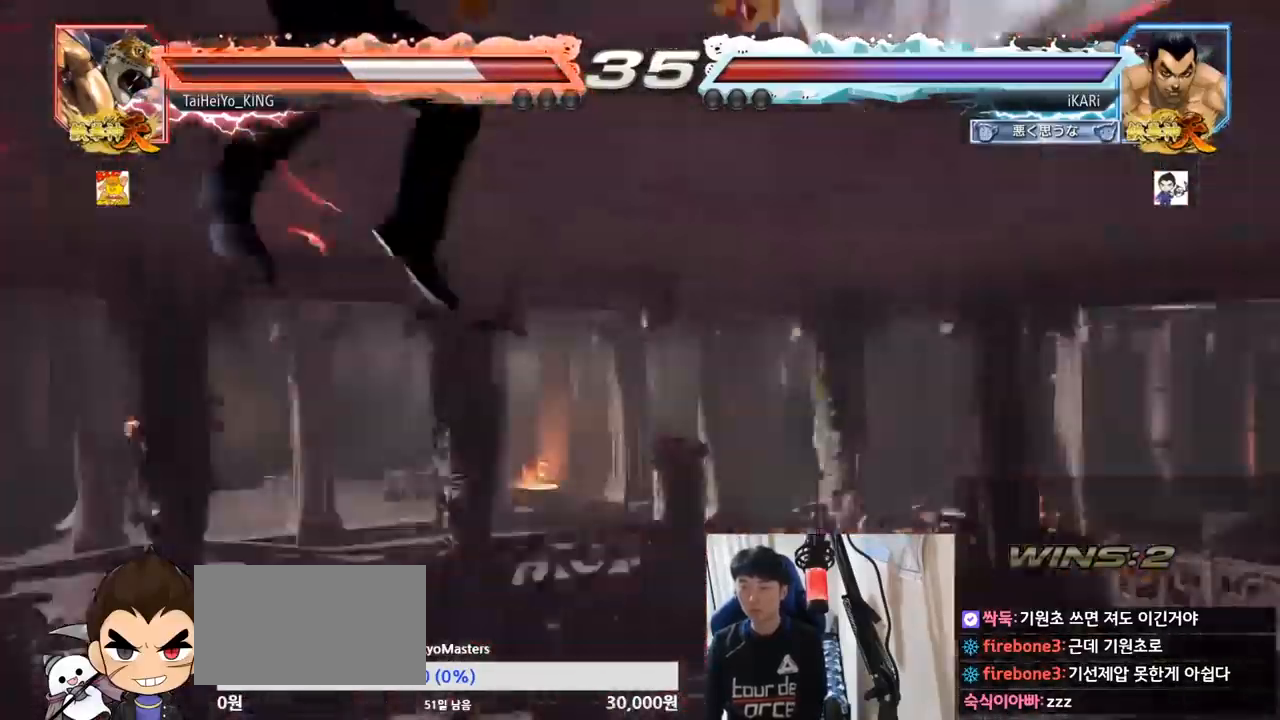
{"buttons": [], "left_stick": "center", "events": []}
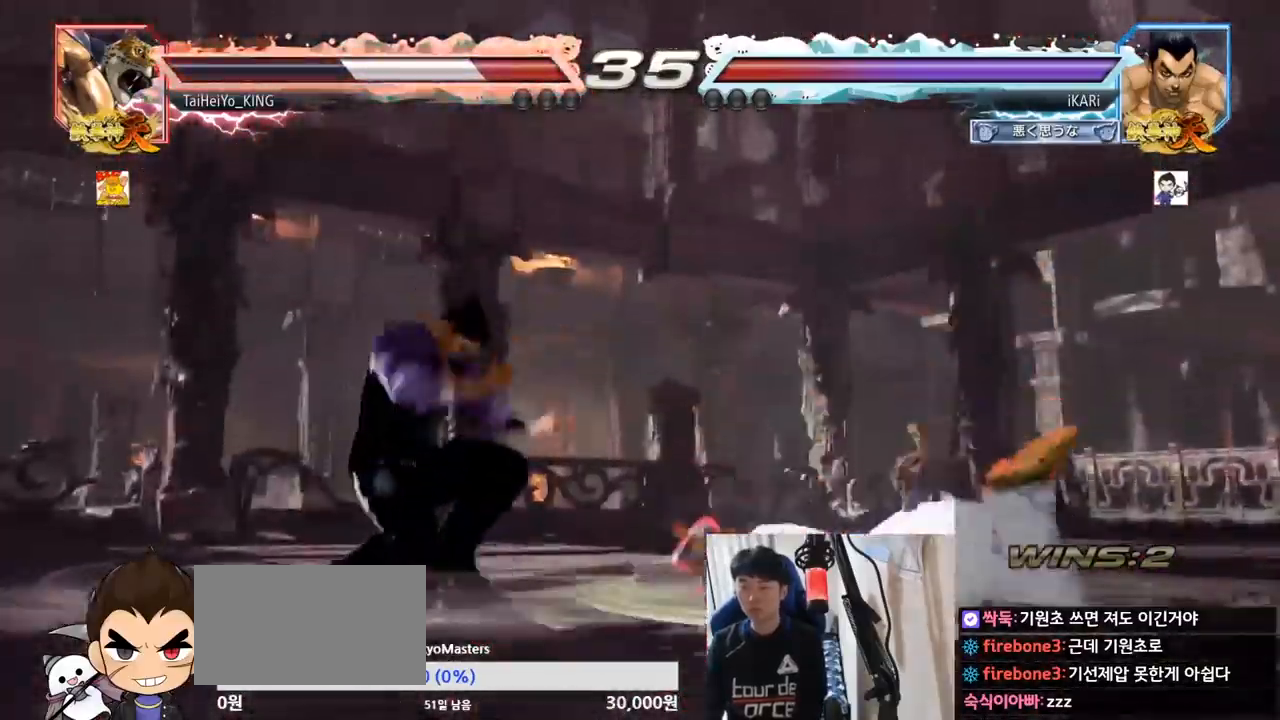
{"buttons": [], "left_stick": "right", "events": [[501, "left_stick", "right"]]}
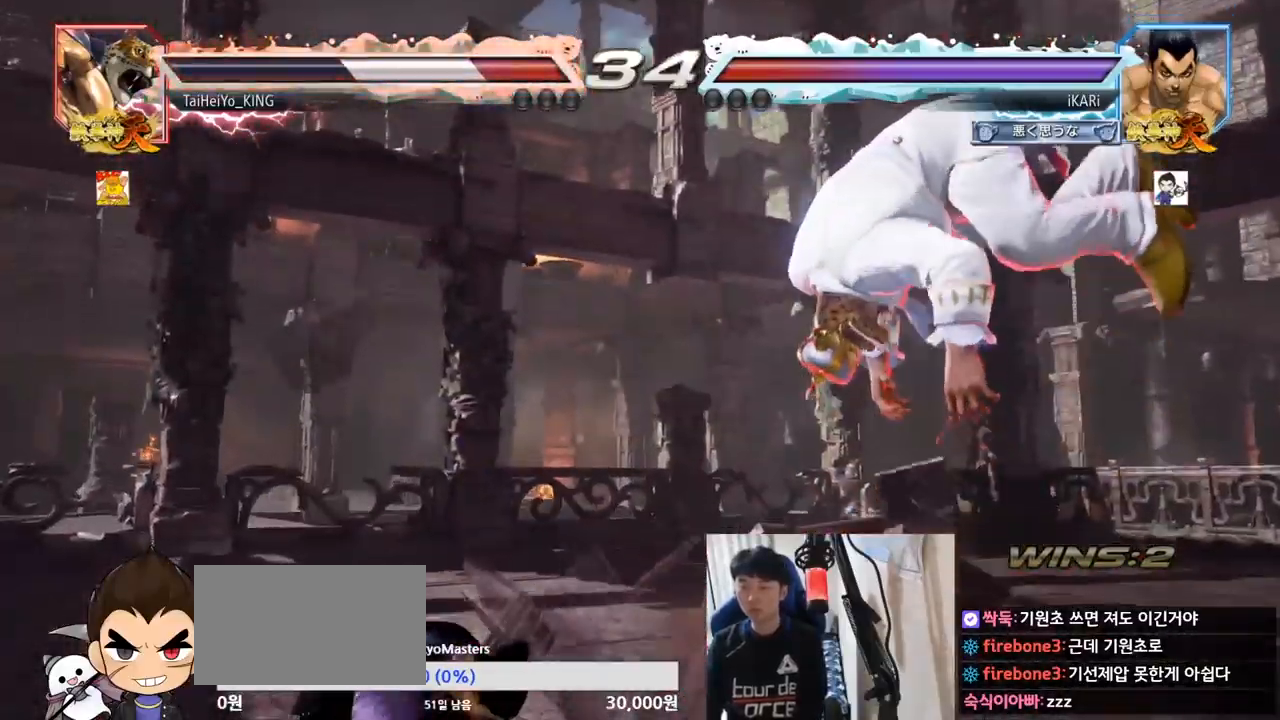
{"buttons": ["TRIANGLE"], "left_stick": "center", "events": [[100, "left_stick", "center"], [166, "left_stick", "down-left"], [183, "TRIANGLE", "down"], [233, "TRIANGLE", "up"], [267, "TRIANGLE", "down"], [317, "TRIANGLE", "up"], [367, "TRIANGLE", "down"], [417, "TRIANGLE", "up"], [450, "left_stick", "center"], [467, "TRIANGLE", "down"]]}
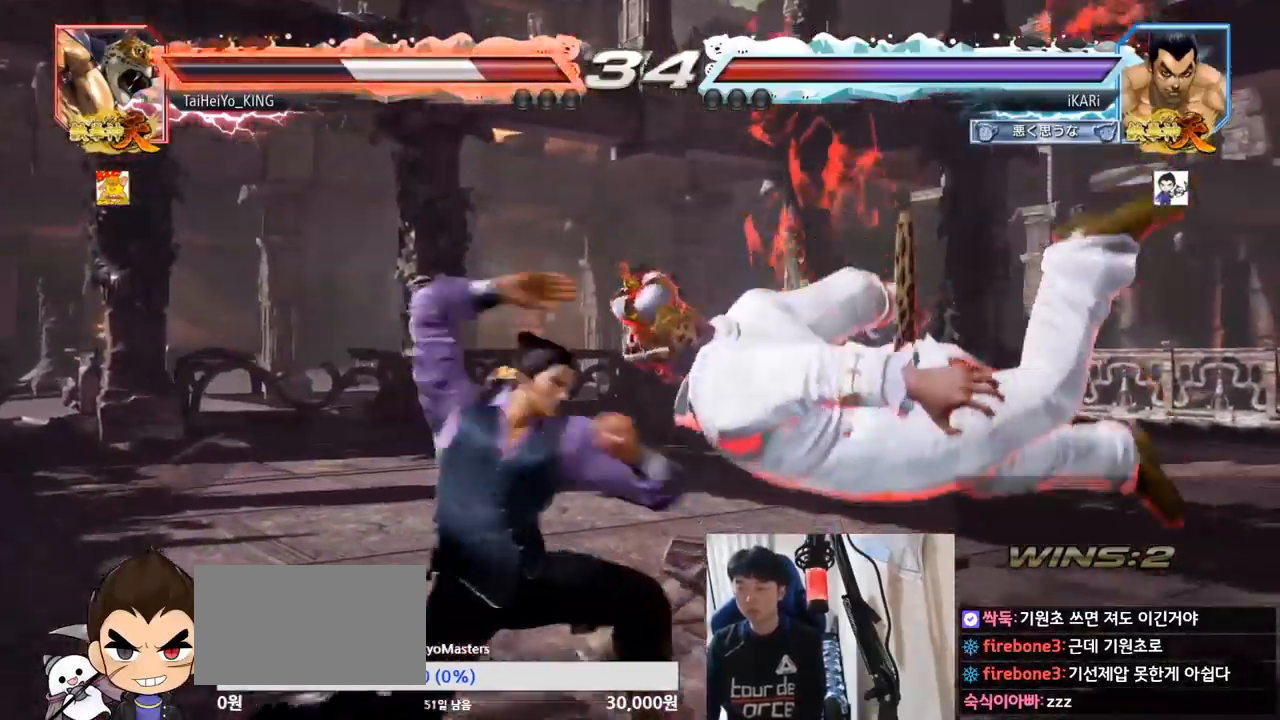
{"buttons": [], "left_stick": "center", "events": [[84, "TRIANGLE", "up"], [384, "left_stick", "up"], [434, "left_stick", "center"]]}
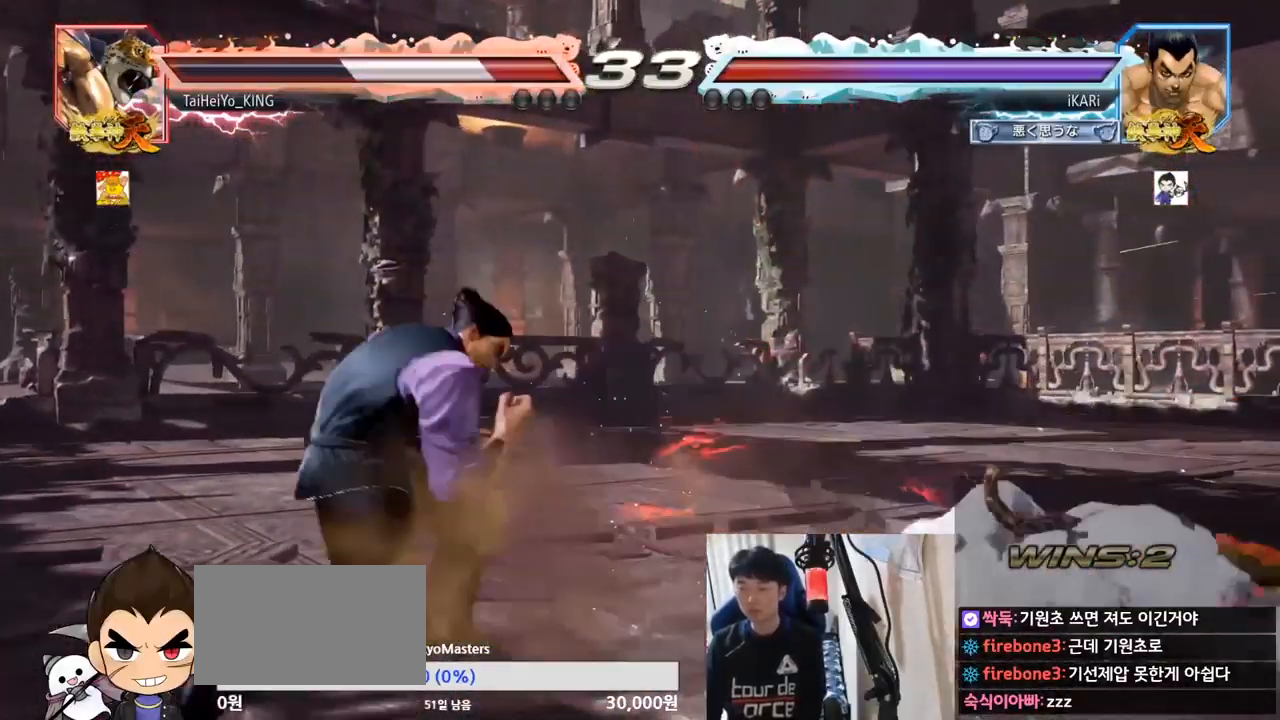
{"buttons": [], "left_stick": "center", "events": [[100, "left_stick", "right"], [116, "CROSS", "down"], [167, "CROSS", "up"], [233, "TRIANGLE", "down"], [267, "TRIANGLE", "up"], [283, "TRIANGLE", "down"], [350, "TRIANGLE", "up"], [383, "TRIANGLE", "down"], [450, "TRIANGLE", "up"], [450, "left_stick", "center"]]}
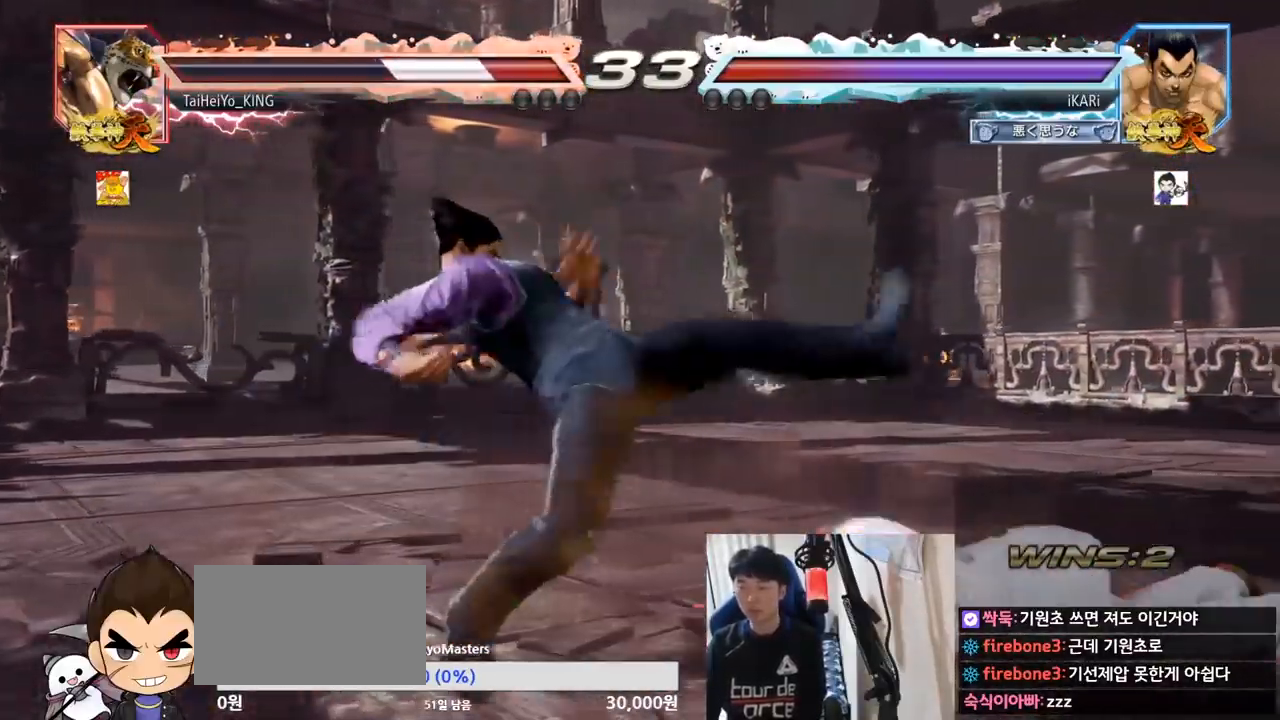
{"buttons": [], "left_stick": "center", "events": [[351, "left_stick", "right"], [418, "left_stick", "center"]]}
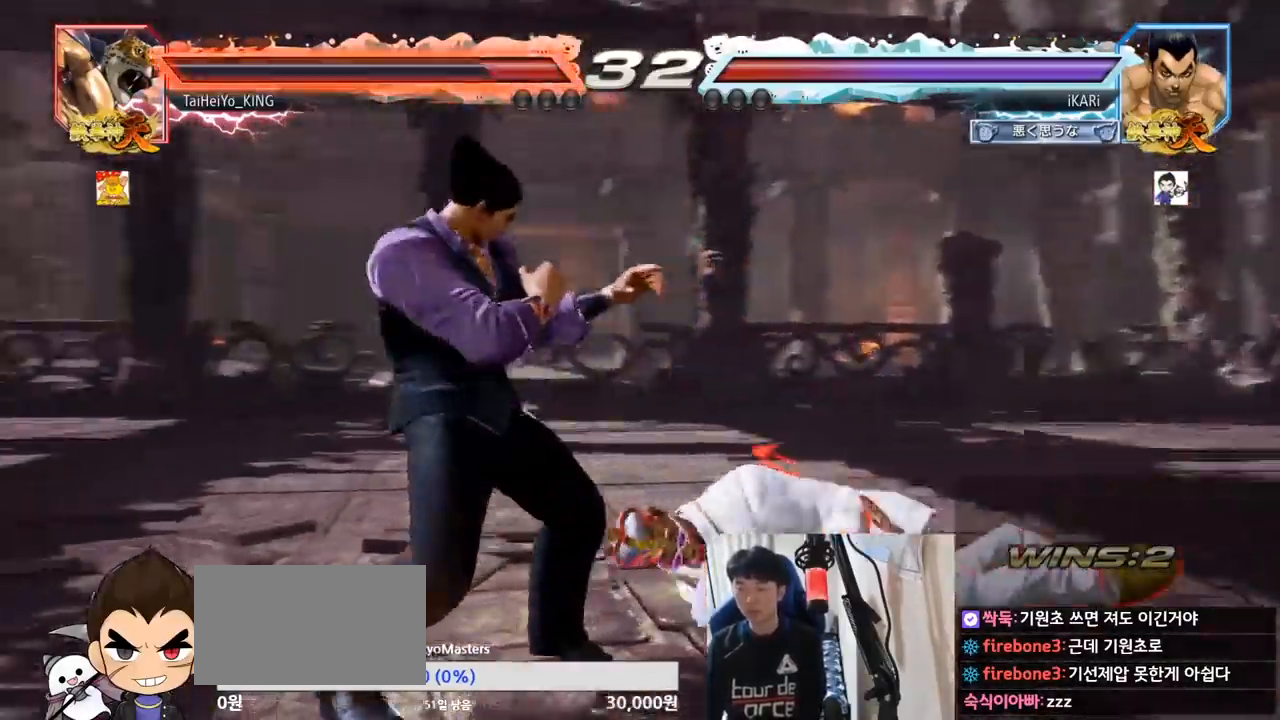
{"buttons": ["CIRCLE"], "left_stick": "down-right", "events": [[17, "left_stick", "right"], [150, "left_stick", "down-right"], [184, "CIRCLE", "down"], [234, "CIRCLE", "up"], [467, "CIRCLE", "down"]]}
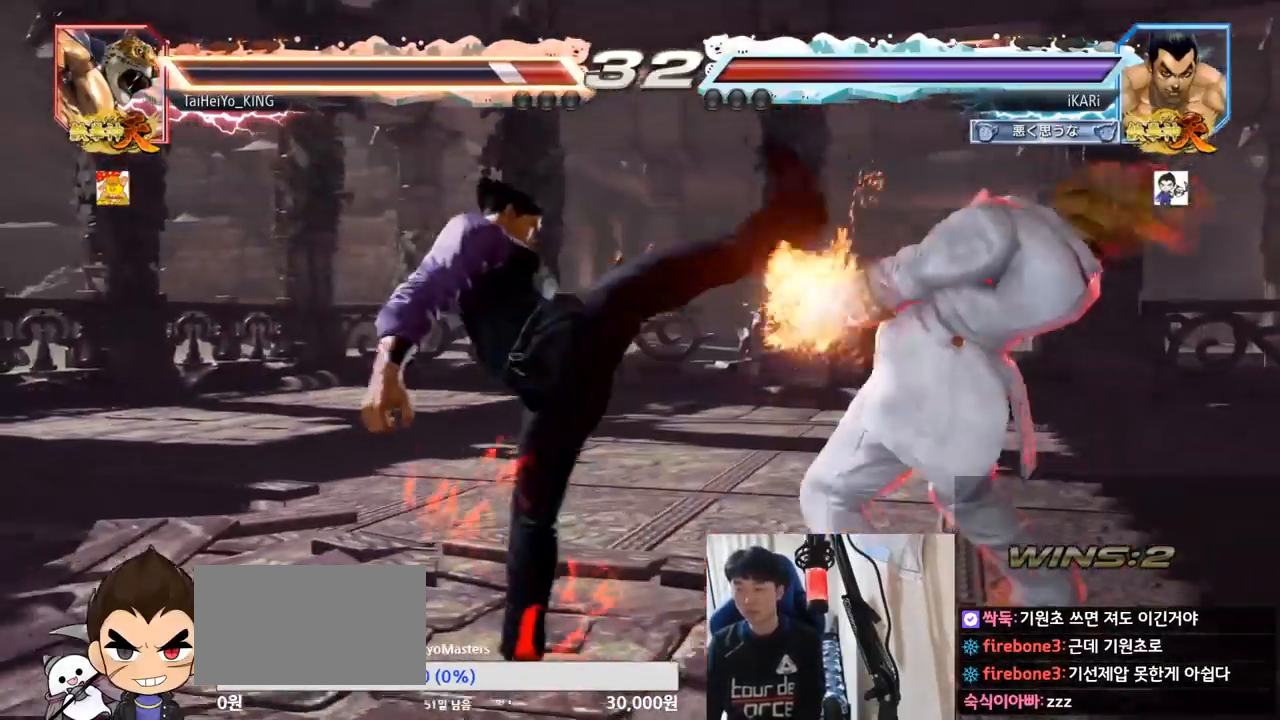
{"buttons": [], "left_stick": "center", "events": [[51, "CIRCLE", "up"], [167, "TRIANGLE", "down"], [201, "left_stick", "center"], [234, "TRIANGLE", "up"]]}
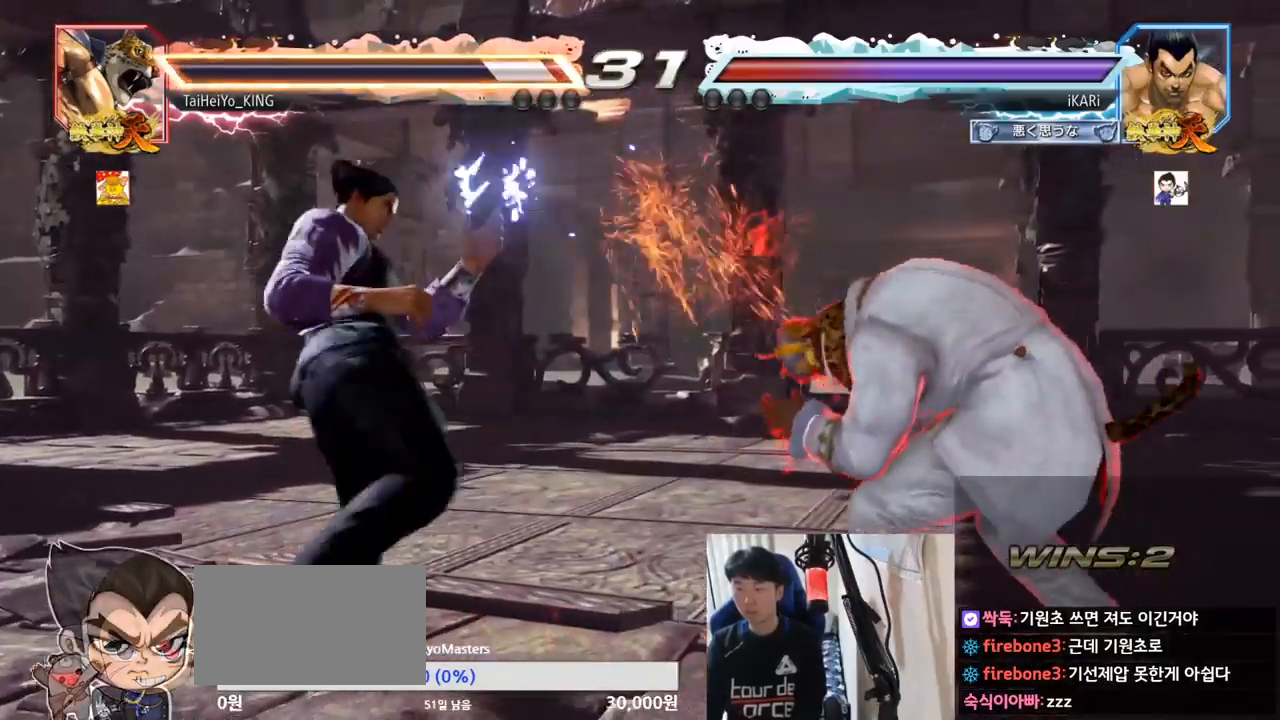
{"buttons": [], "left_stick": "center", "events": [[350, "left_stick", "up"], [434, "left_stick", "center"]]}
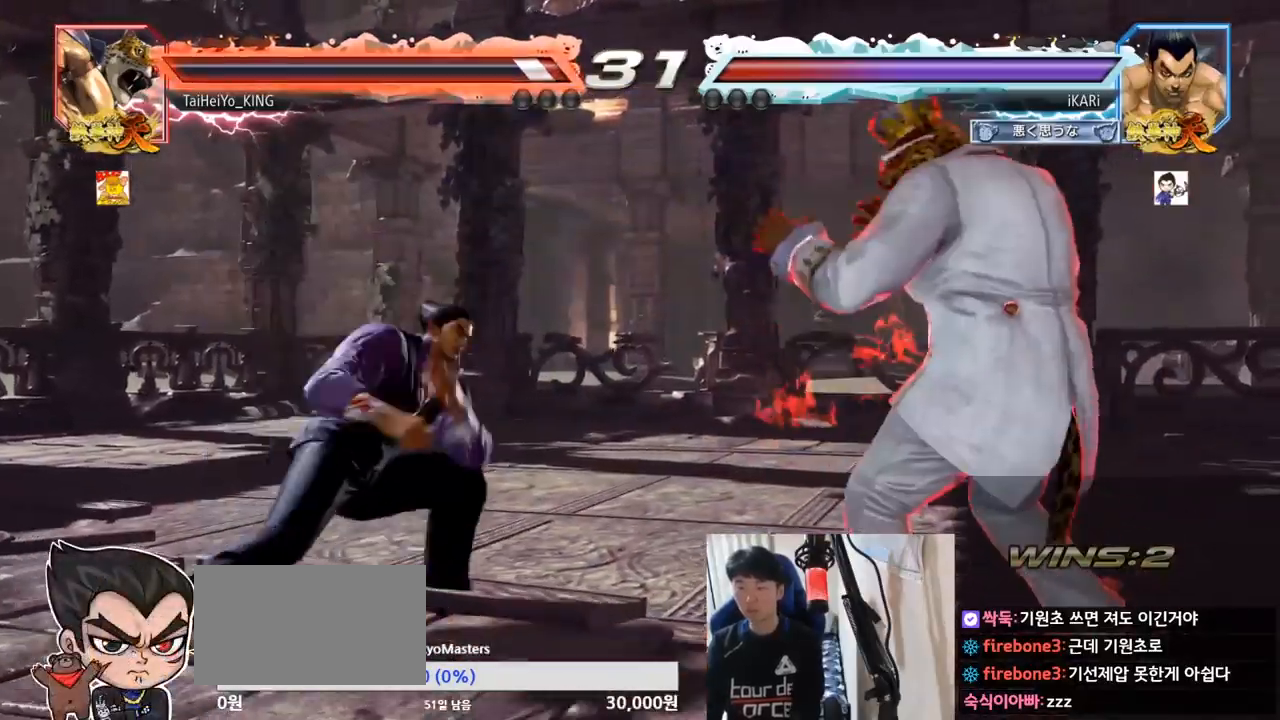
{"buttons": [], "left_stick": "right", "events": [[284, "left_stick", "right"], [334, "left_stick", "center"], [418, "left_stick", "right"]]}
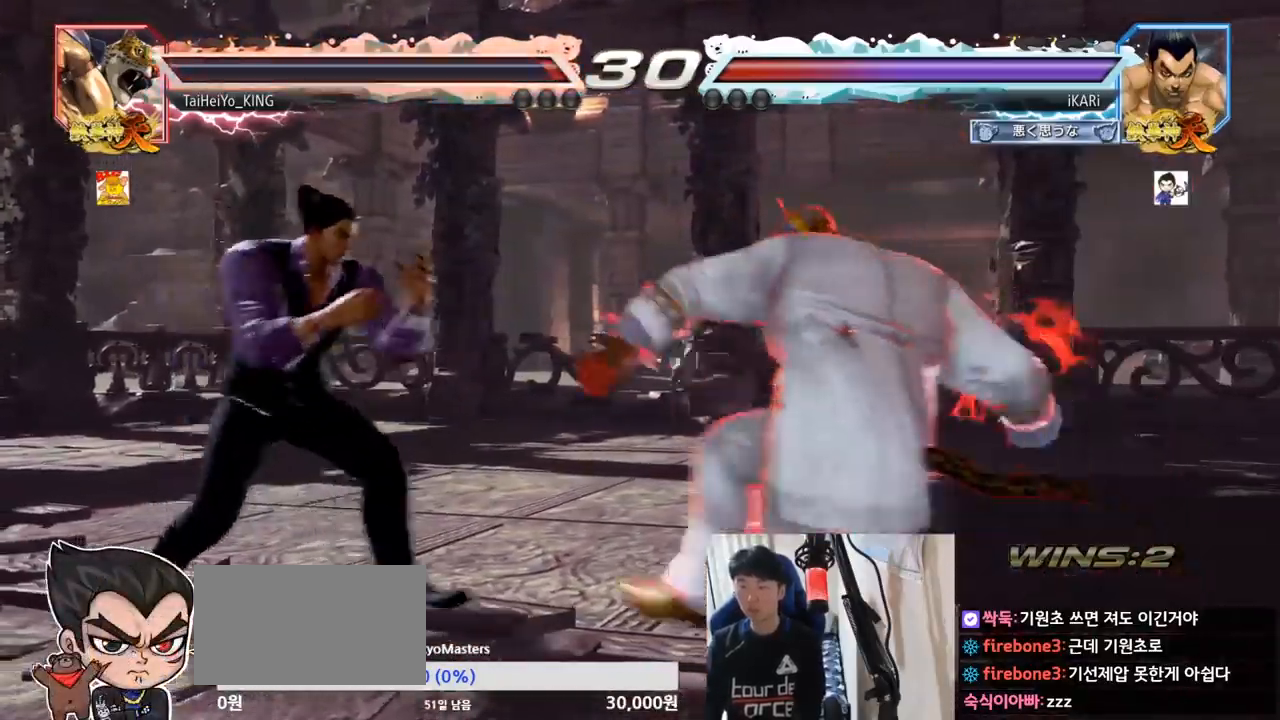
{"buttons": [], "left_stick": "left", "events": [[67, "left_stick", "left"]]}
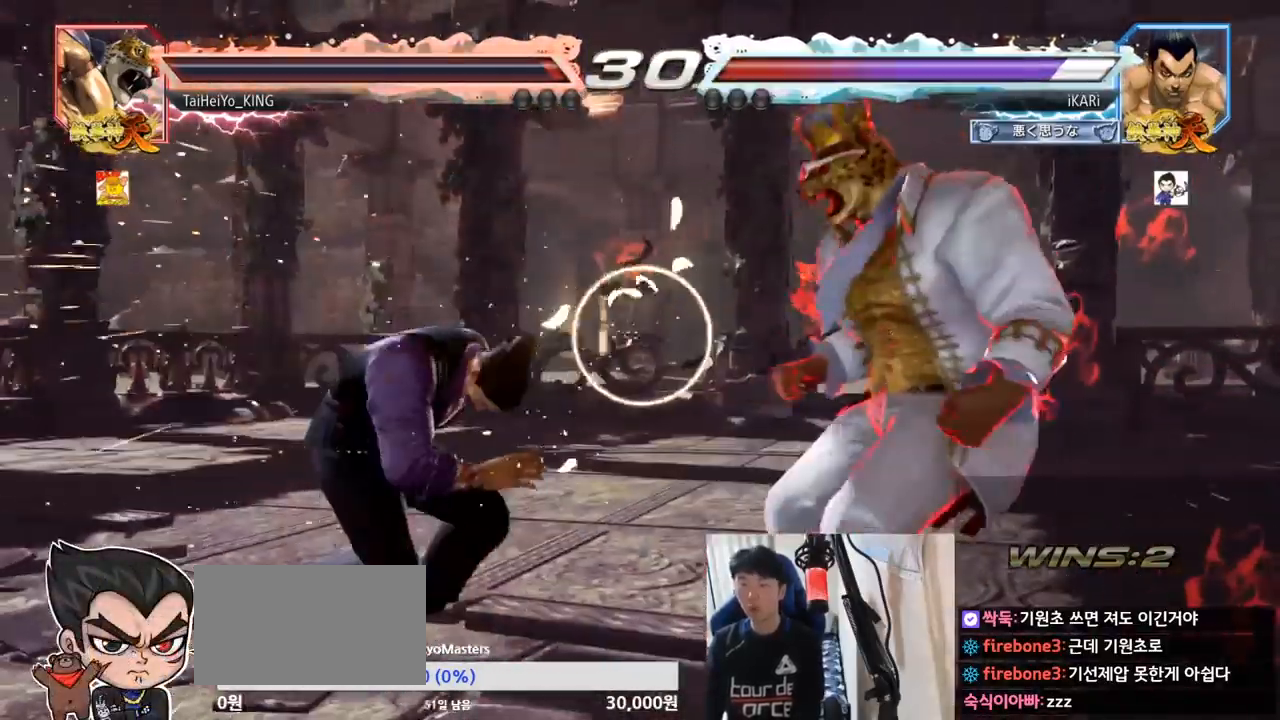
{"buttons": [], "left_stick": "center", "events": [[251, "left_stick", "center"]]}
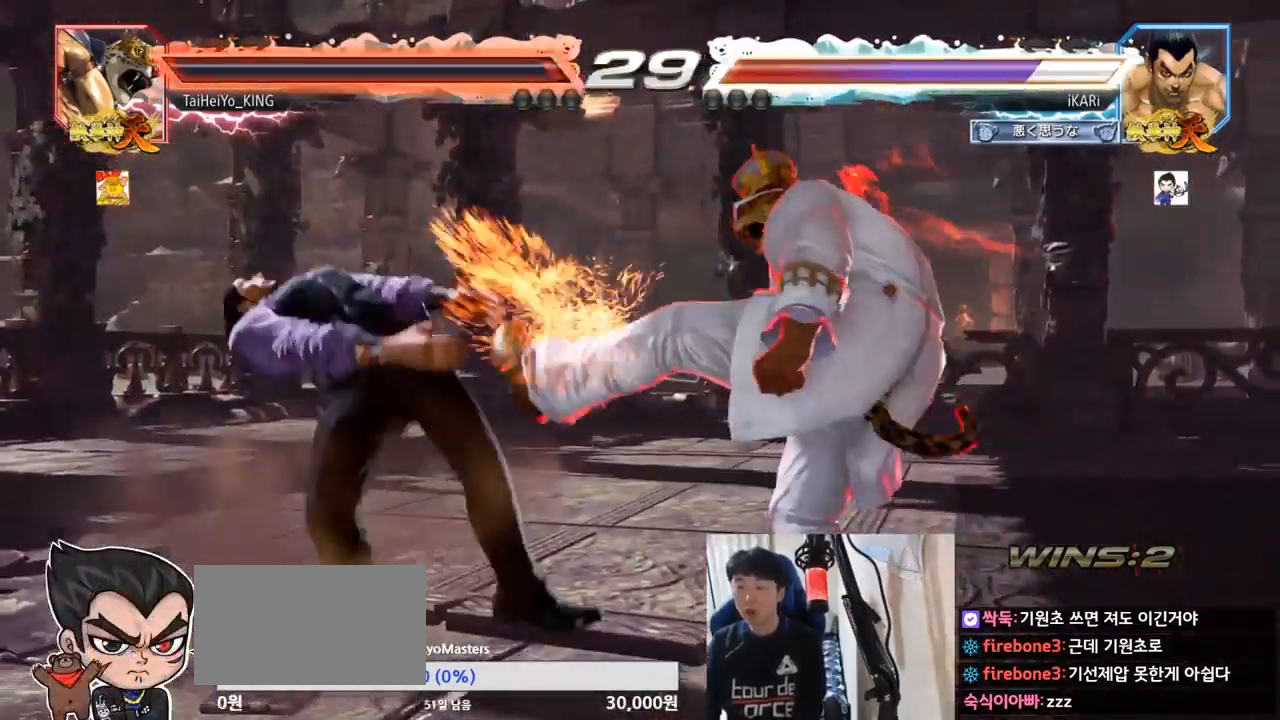
{"buttons": [], "left_stick": "center", "events": []}
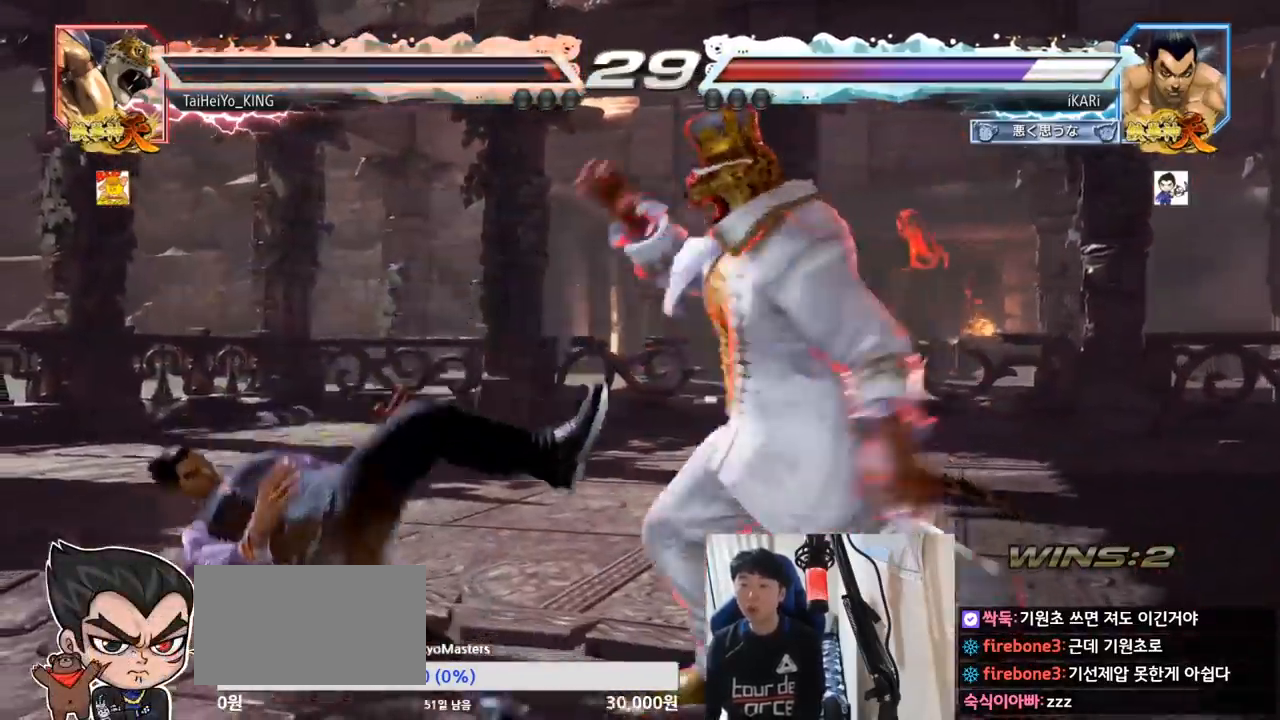
{"buttons": [], "left_stick": "center", "events": []}
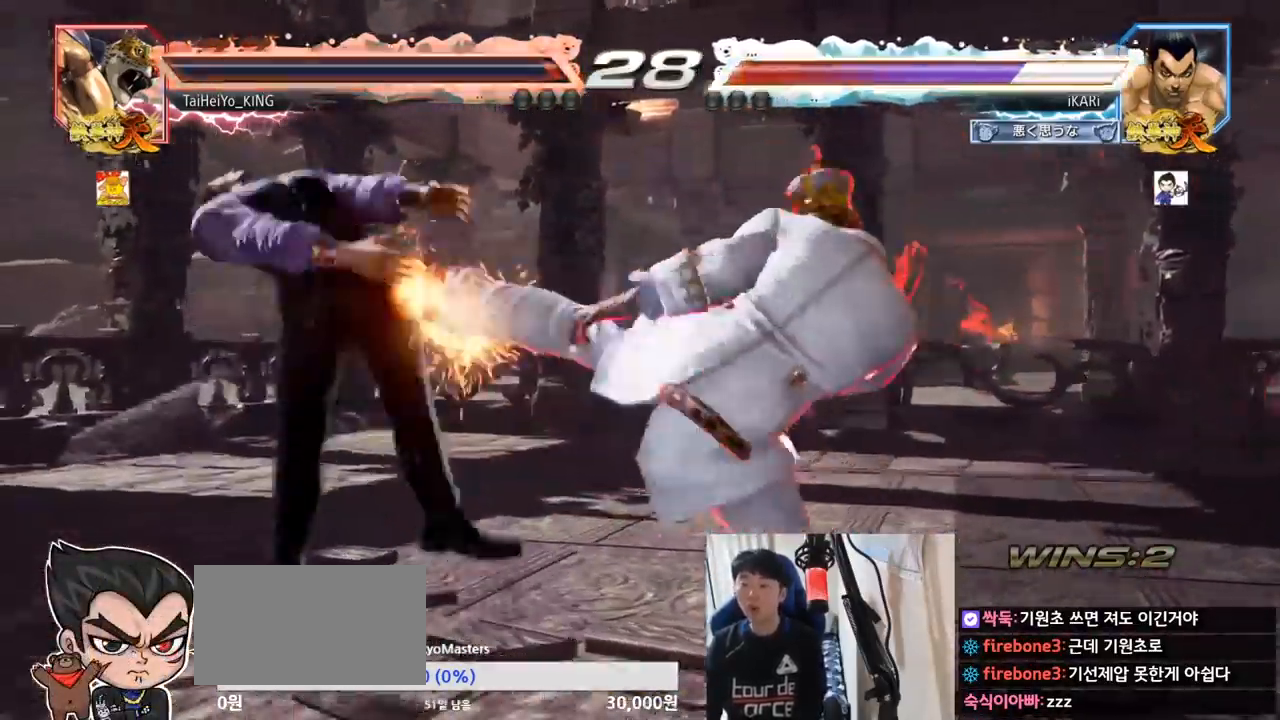
{"buttons": [], "left_stick": "center", "events": []}
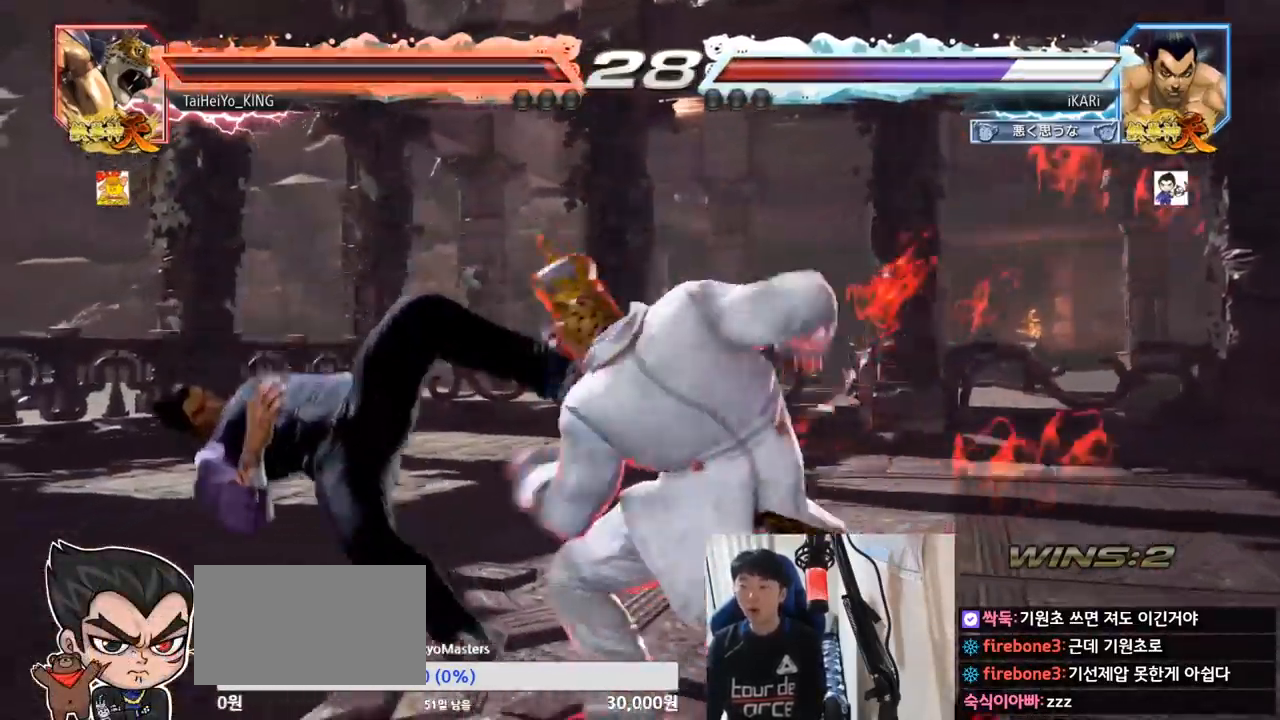
{"buttons": [], "left_stick": "center", "events": []}
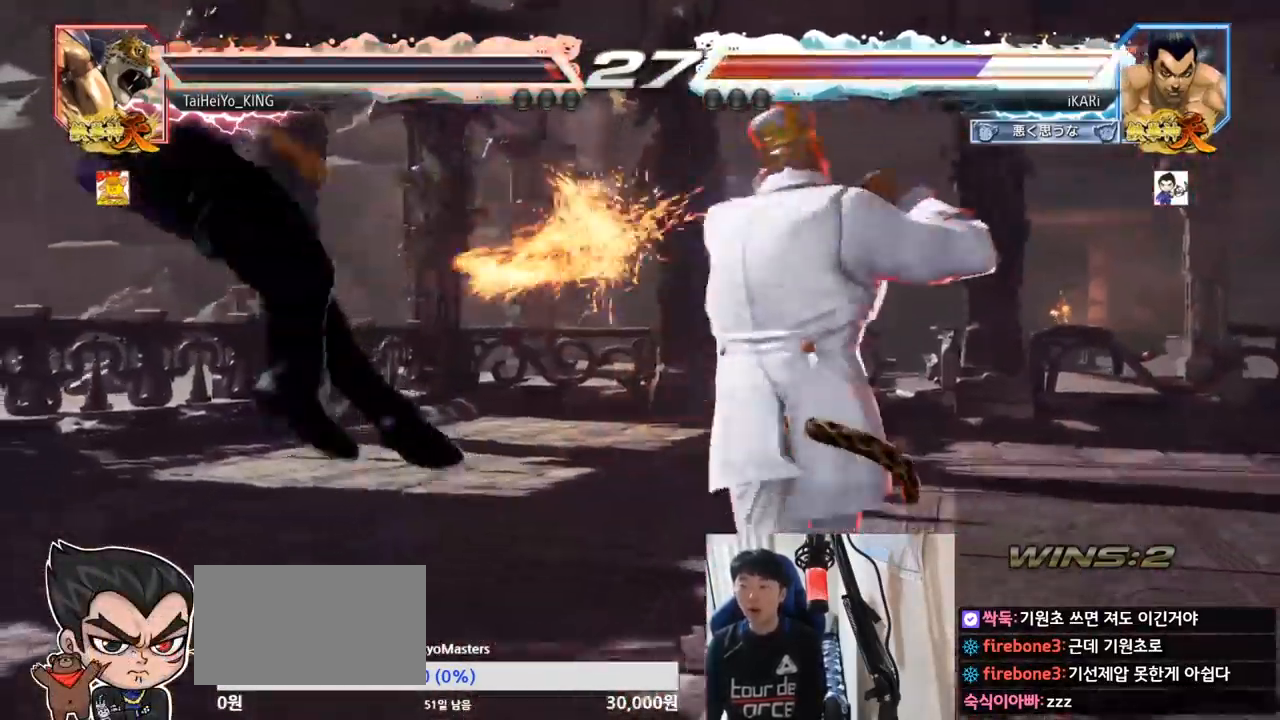
{"buttons": [], "left_stick": "center", "events": []}
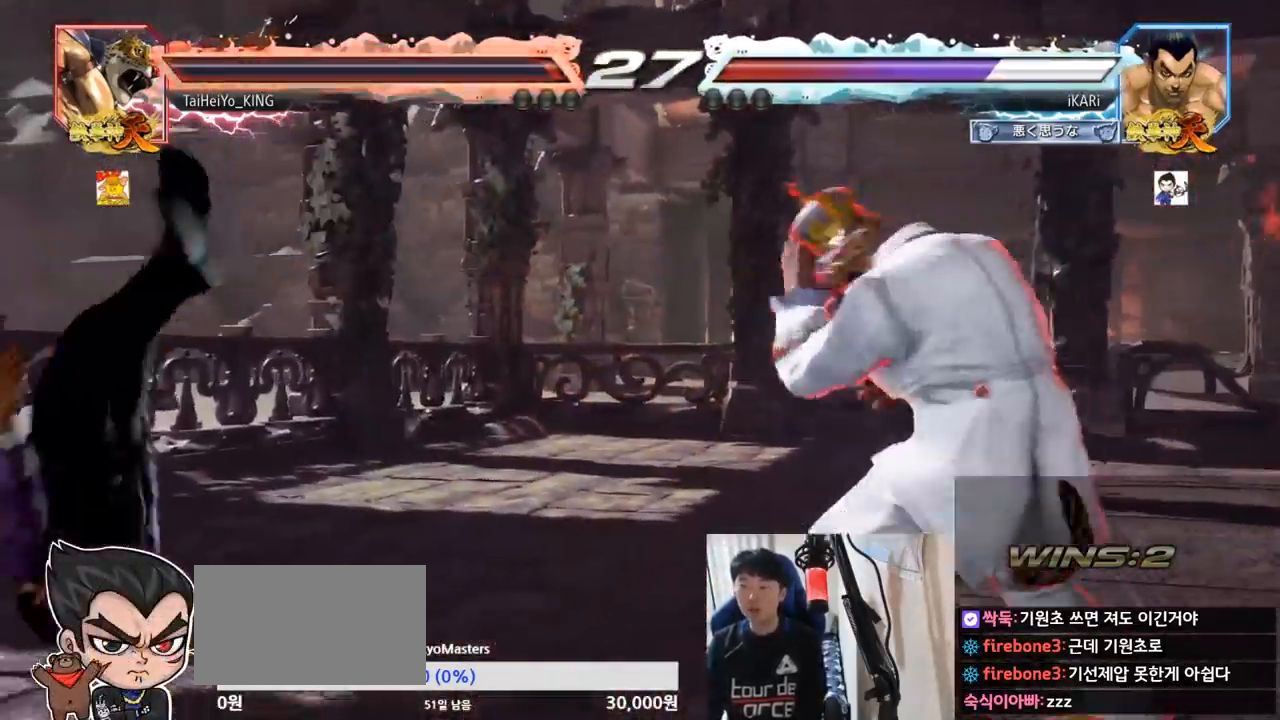
{"buttons": [], "left_stick": "center", "events": [[251, "SQUARE", "down"], [284, "SQUARE", "up"], [317, "SQUARE", "down"], [351, "SQUARE", "up"], [401, "SQUARE", "down"], [468, "SQUARE", "up"]]}
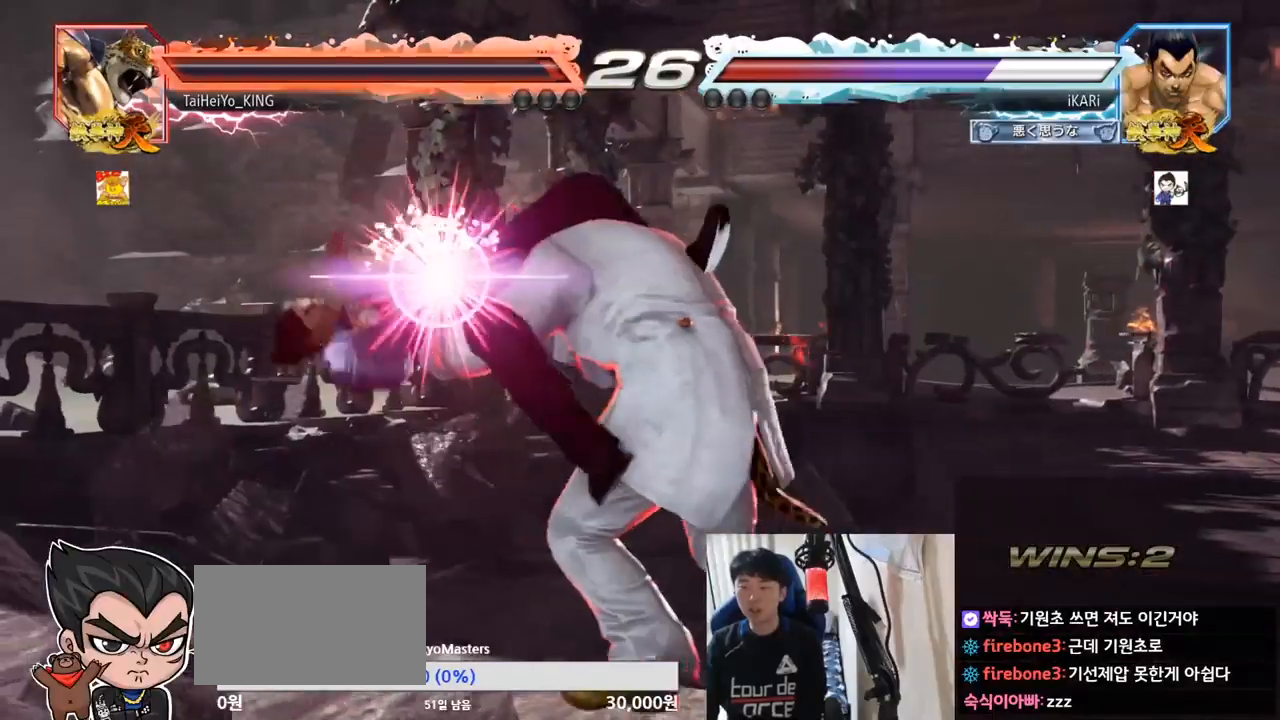
{"buttons": [], "left_stick": "center", "events": [[17, "SQUARE", "down"], [67, "SQUARE", "up"]]}
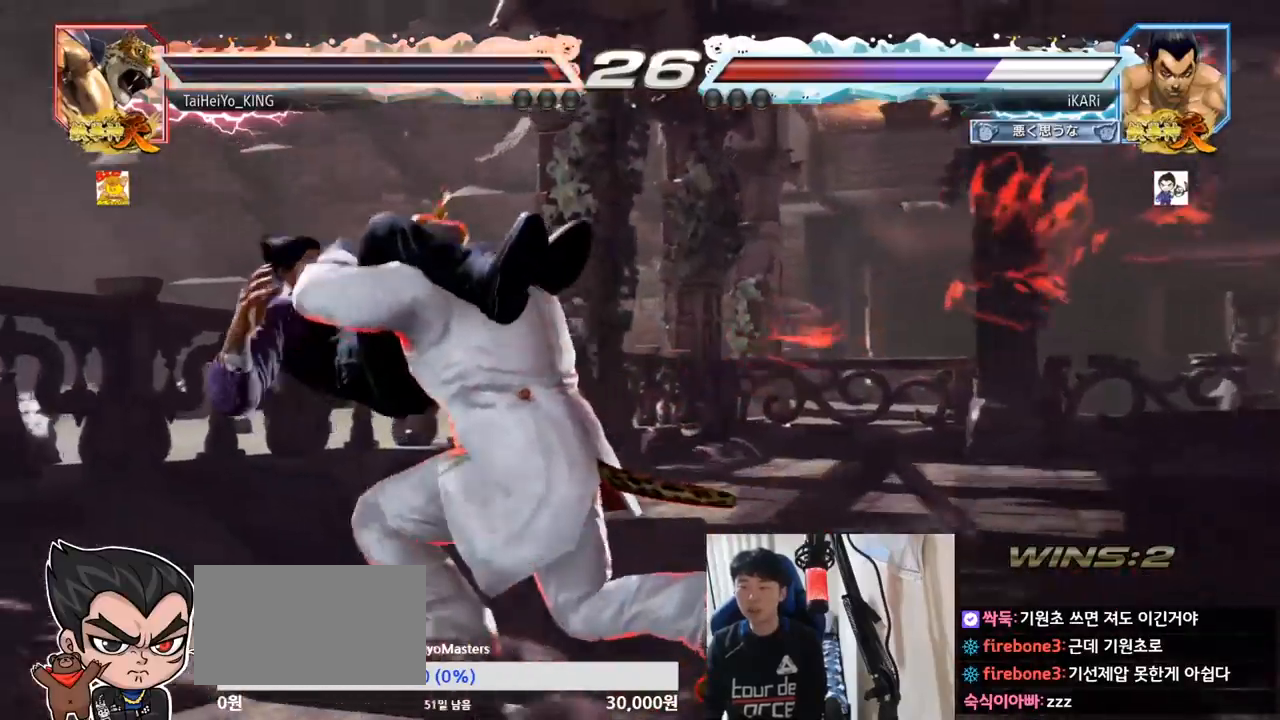
{"buttons": [], "left_stick": "center", "events": []}
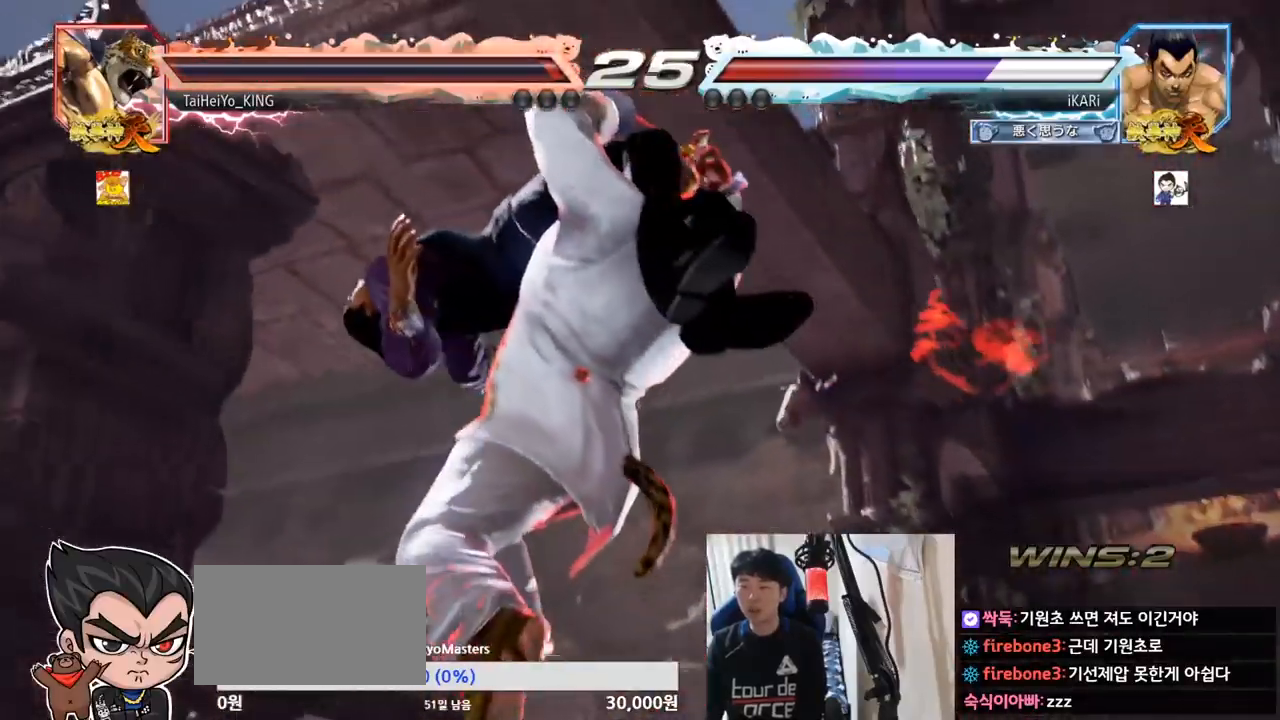
{"buttons": [], "left_stick": "center", "events": []}